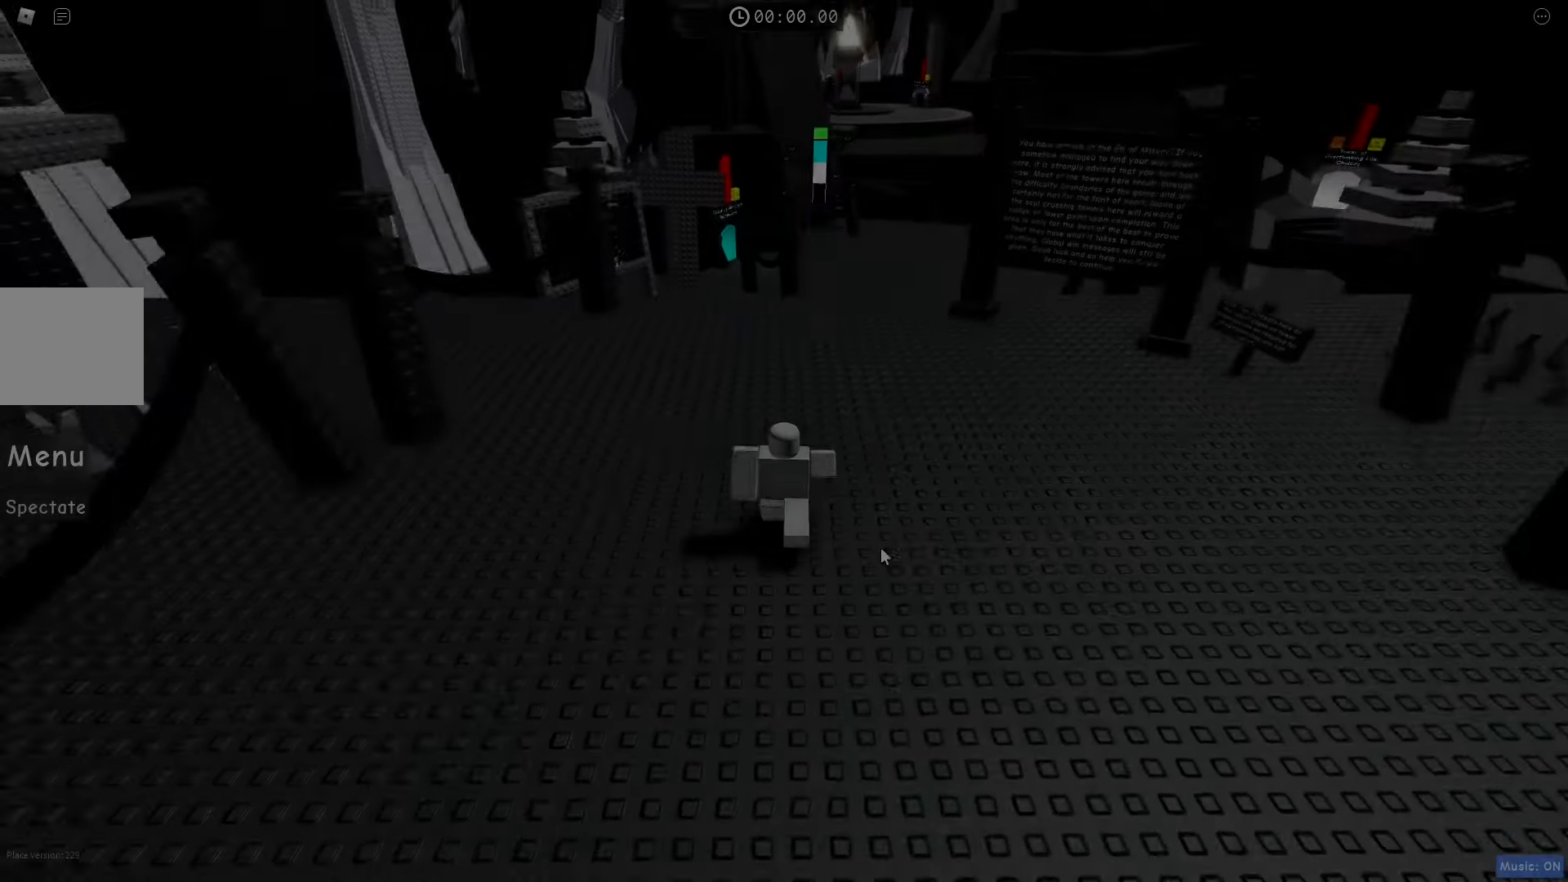
Gameplay with keyboard; each line is a JSON object with the keys held at the frame after it. "events" lists presses ("down") and releases ("up") of "a", "ctrl", "d", "e", "q", "s", "shift", "space" and "w" between this image and that frame as [ms after this image, input, new state], when the widget could be followed in between. No other keys are recorded. Mouse input is not recorded.
{"keys": ["w"], "events": []}
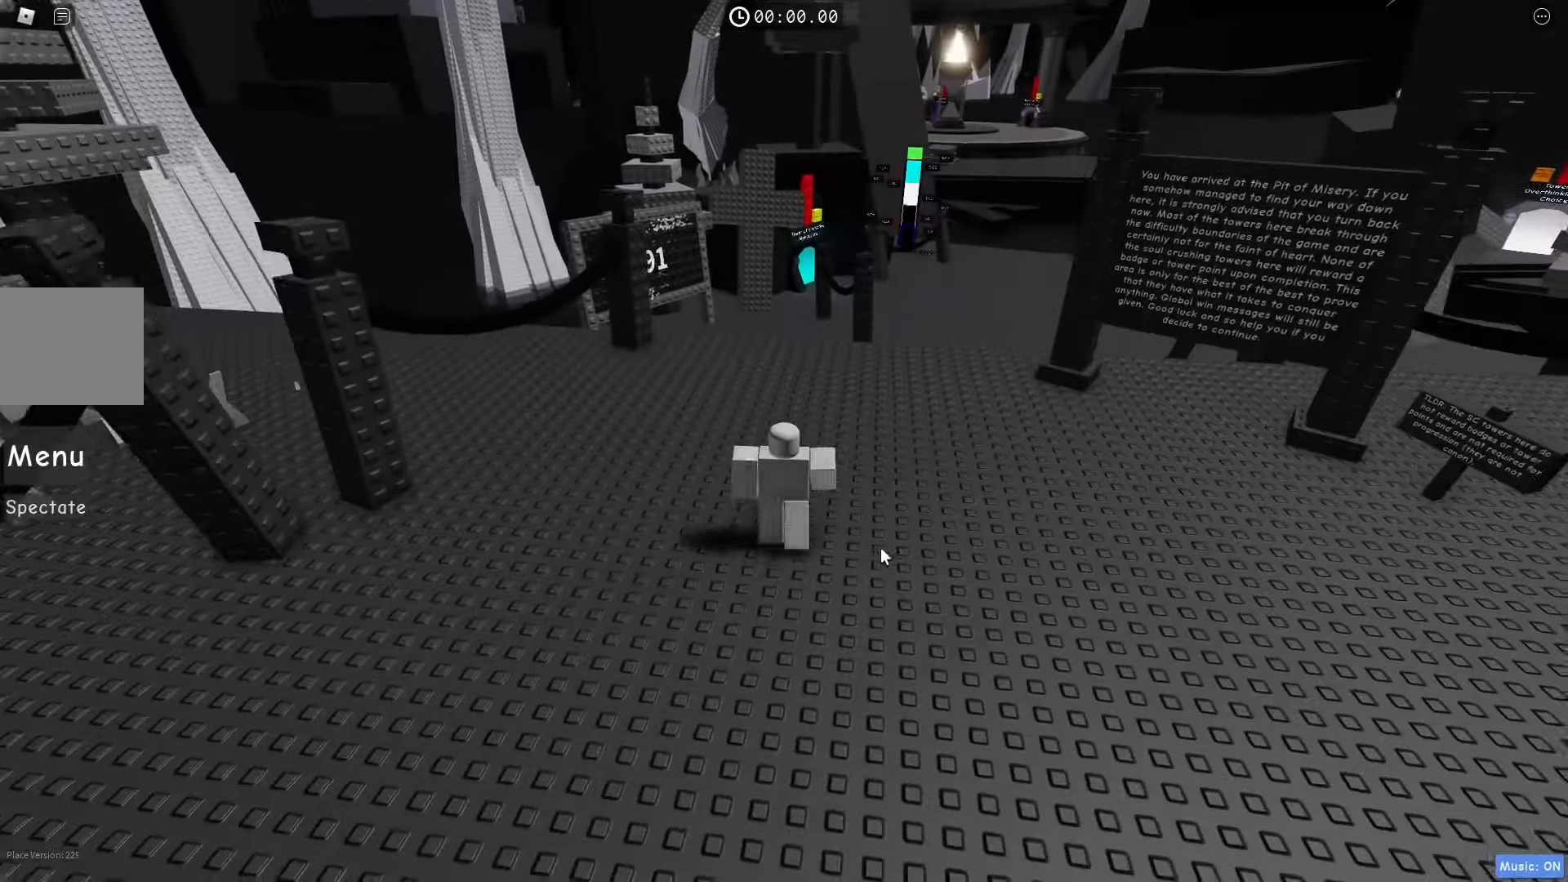
{"keys": ["w"], "events": []}
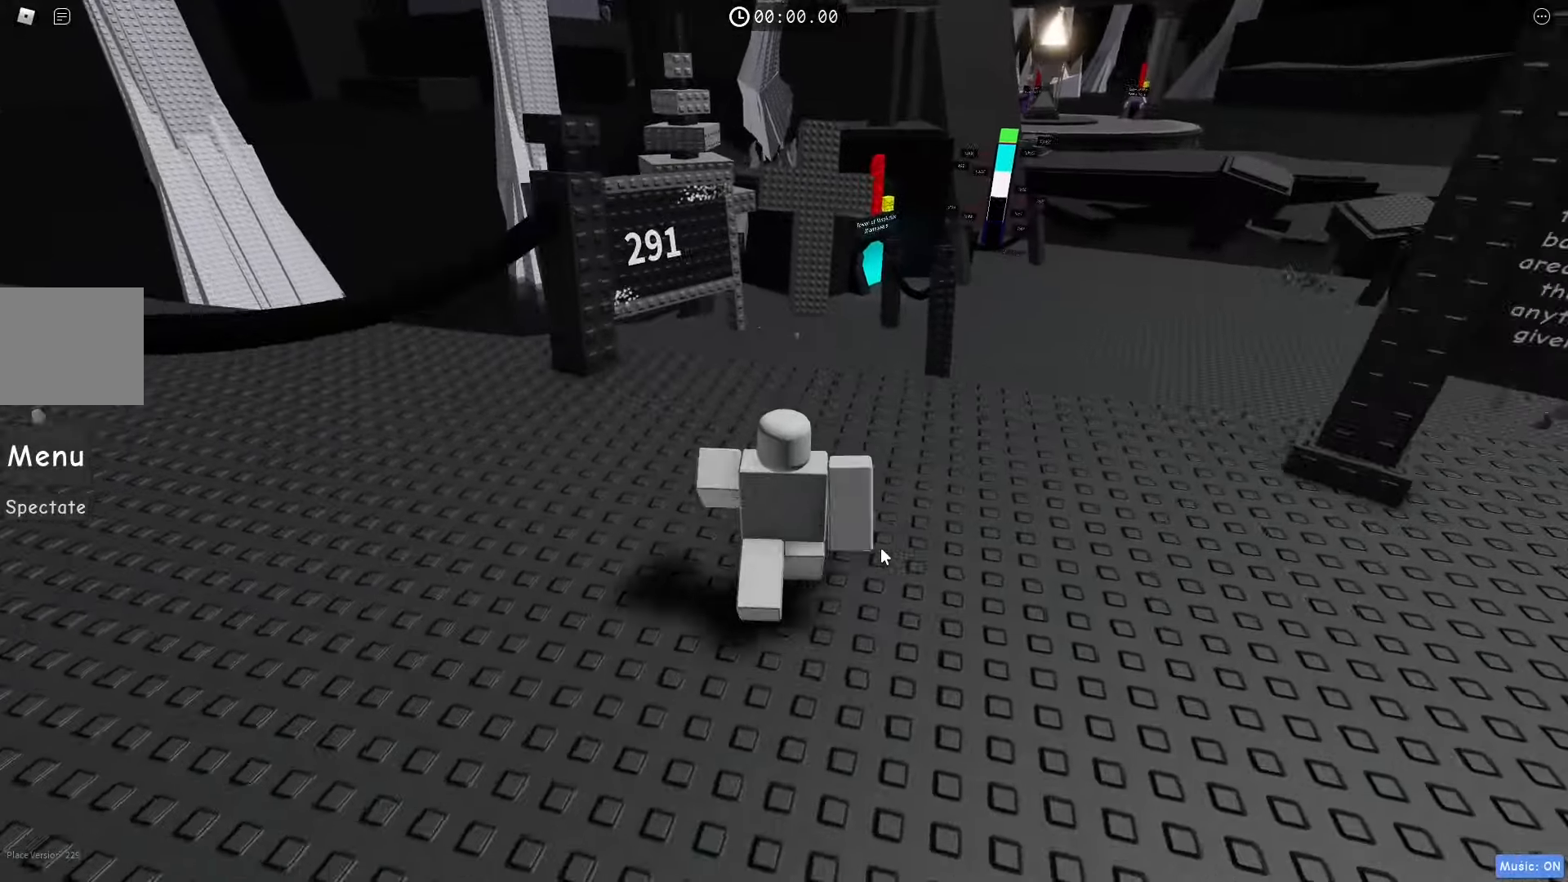
{"keys": ["w"], "events": [[33, "space", "down"], [233, "space", "up"]]}
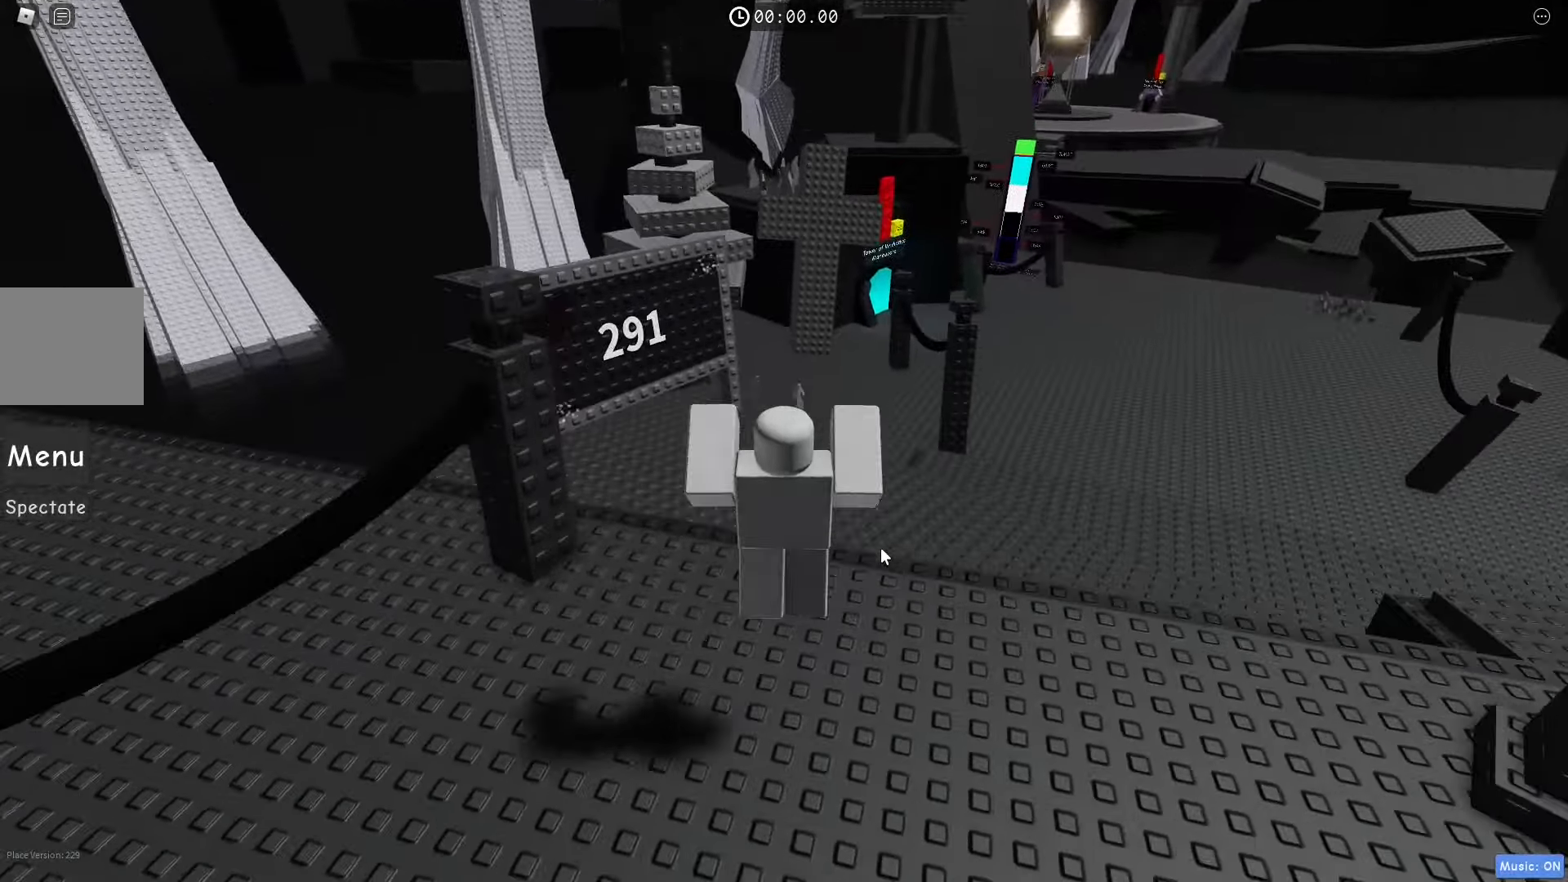
{"keys": ["space", "w"], "events": [[300, "space", "down"]]}
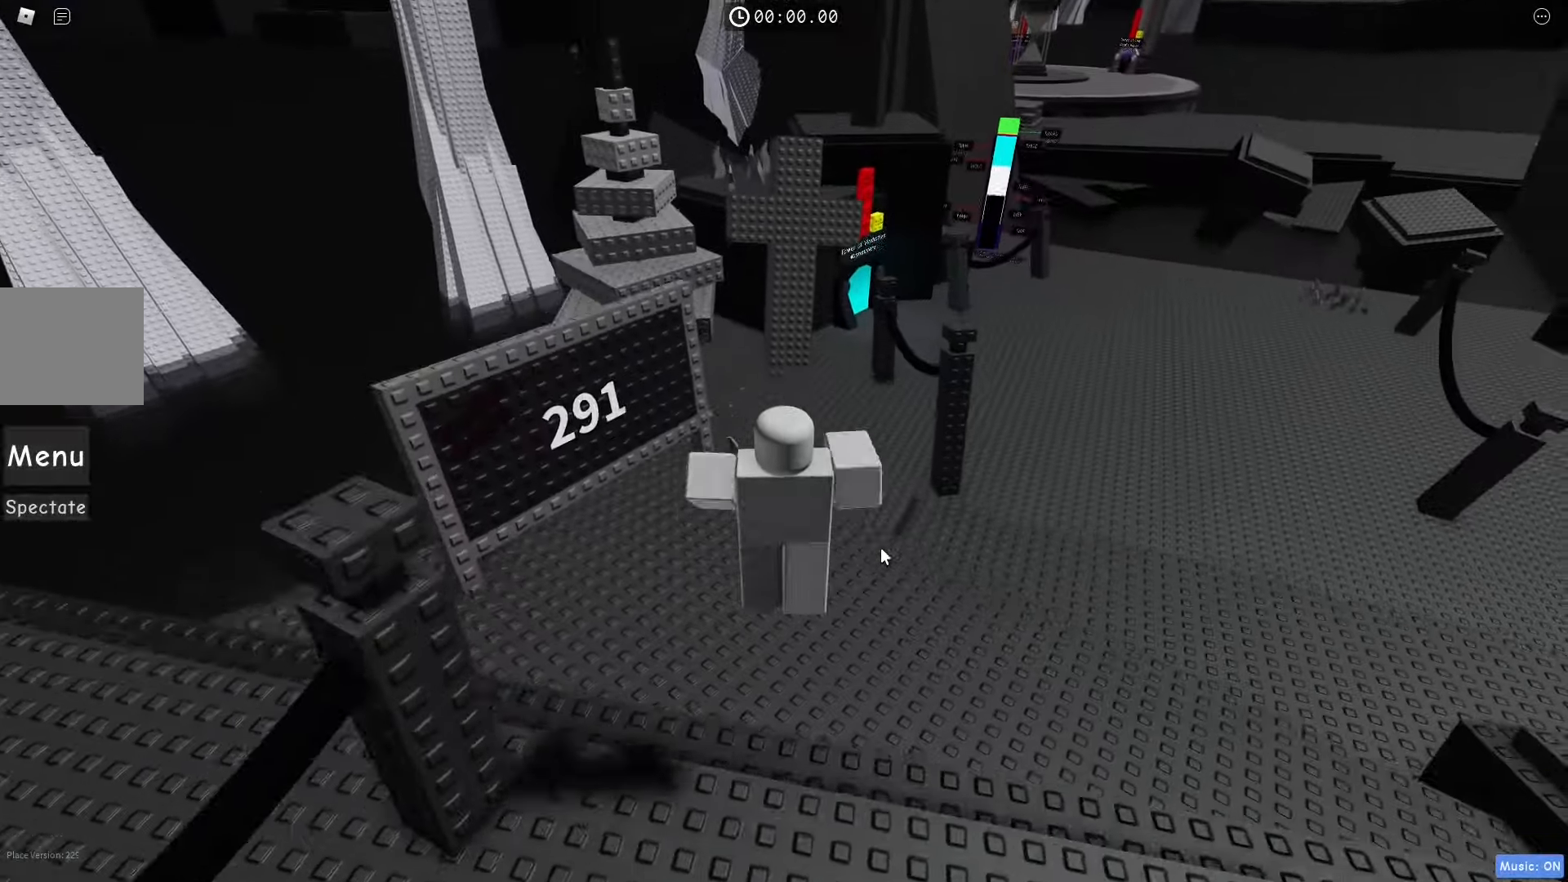
{"keys": ["w"], "events": [[100, "space", "up"], [367, "shift", "down"], [500, "shift", "up"]]}
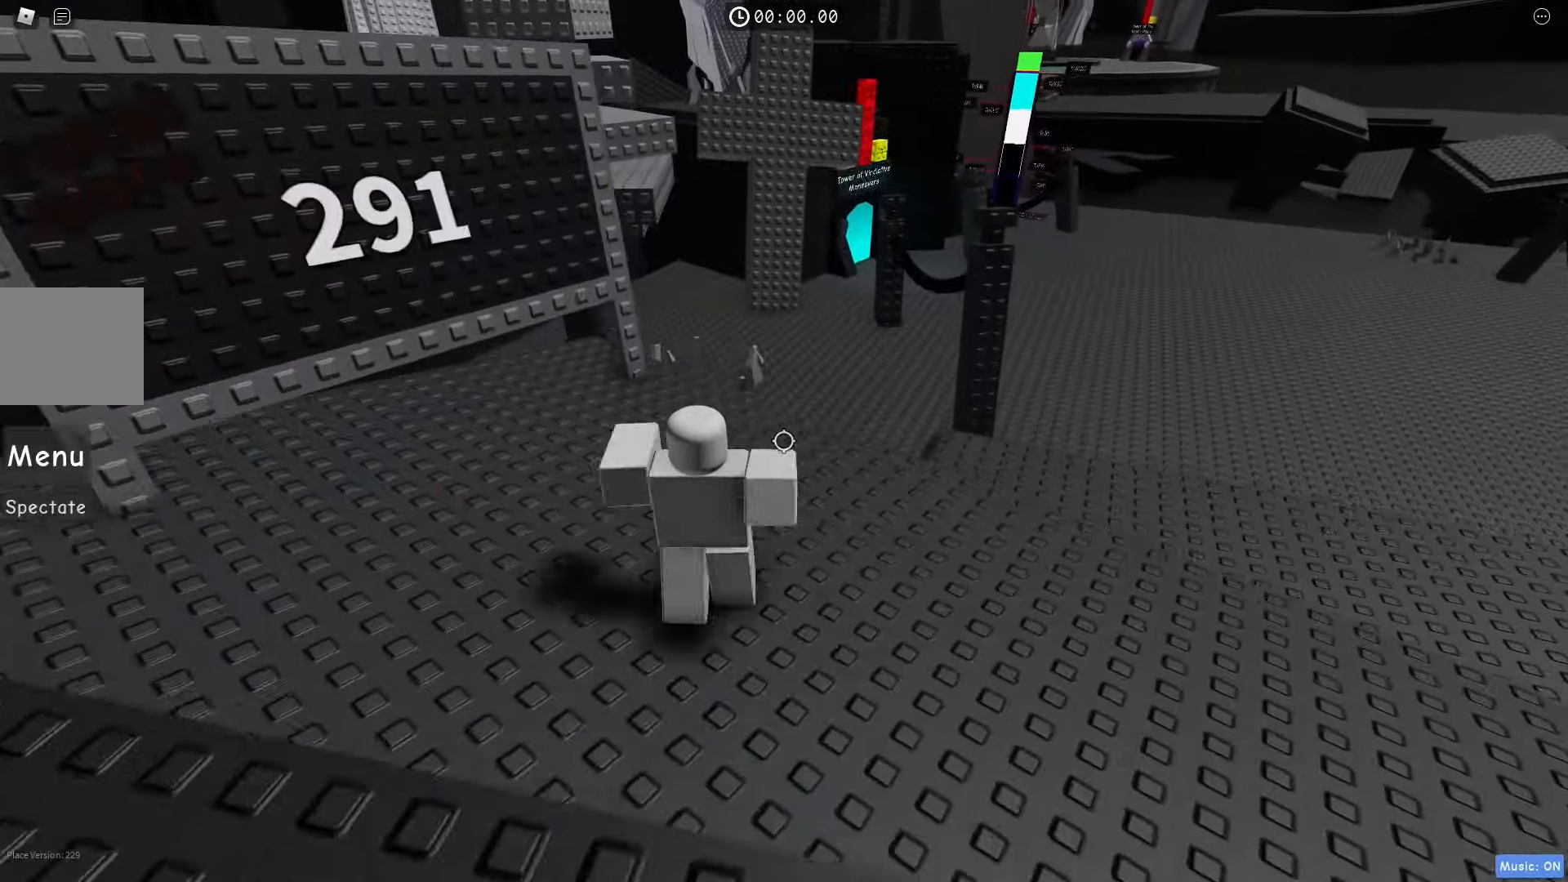
{"keys": ["w"], "events": []}
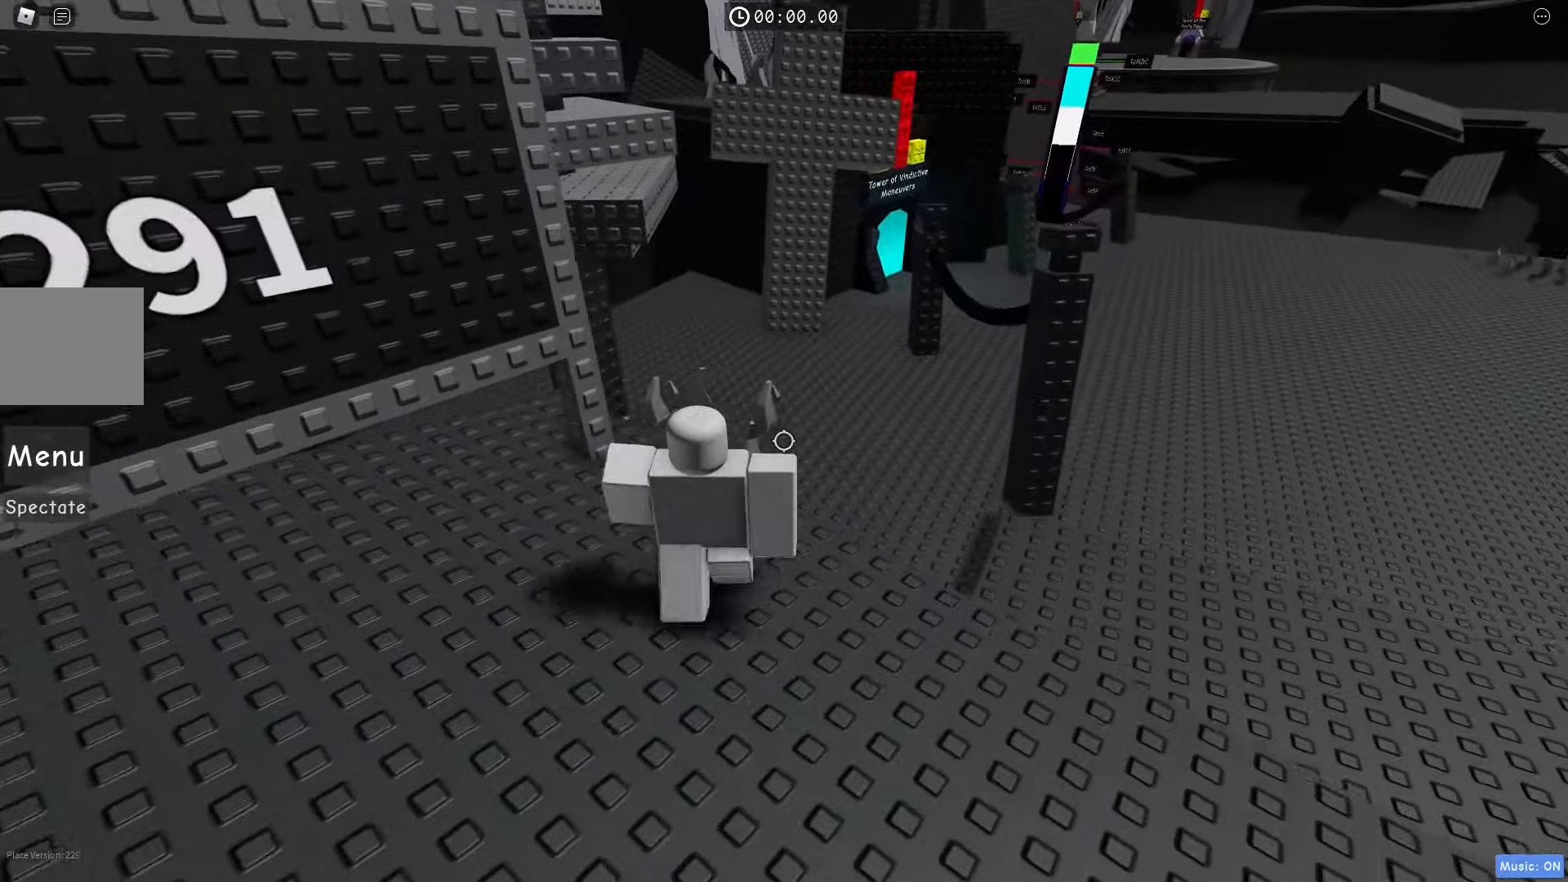
{"keys": ["w"], "events": [[66, "space", "down"], [400, "space", "up"]]}
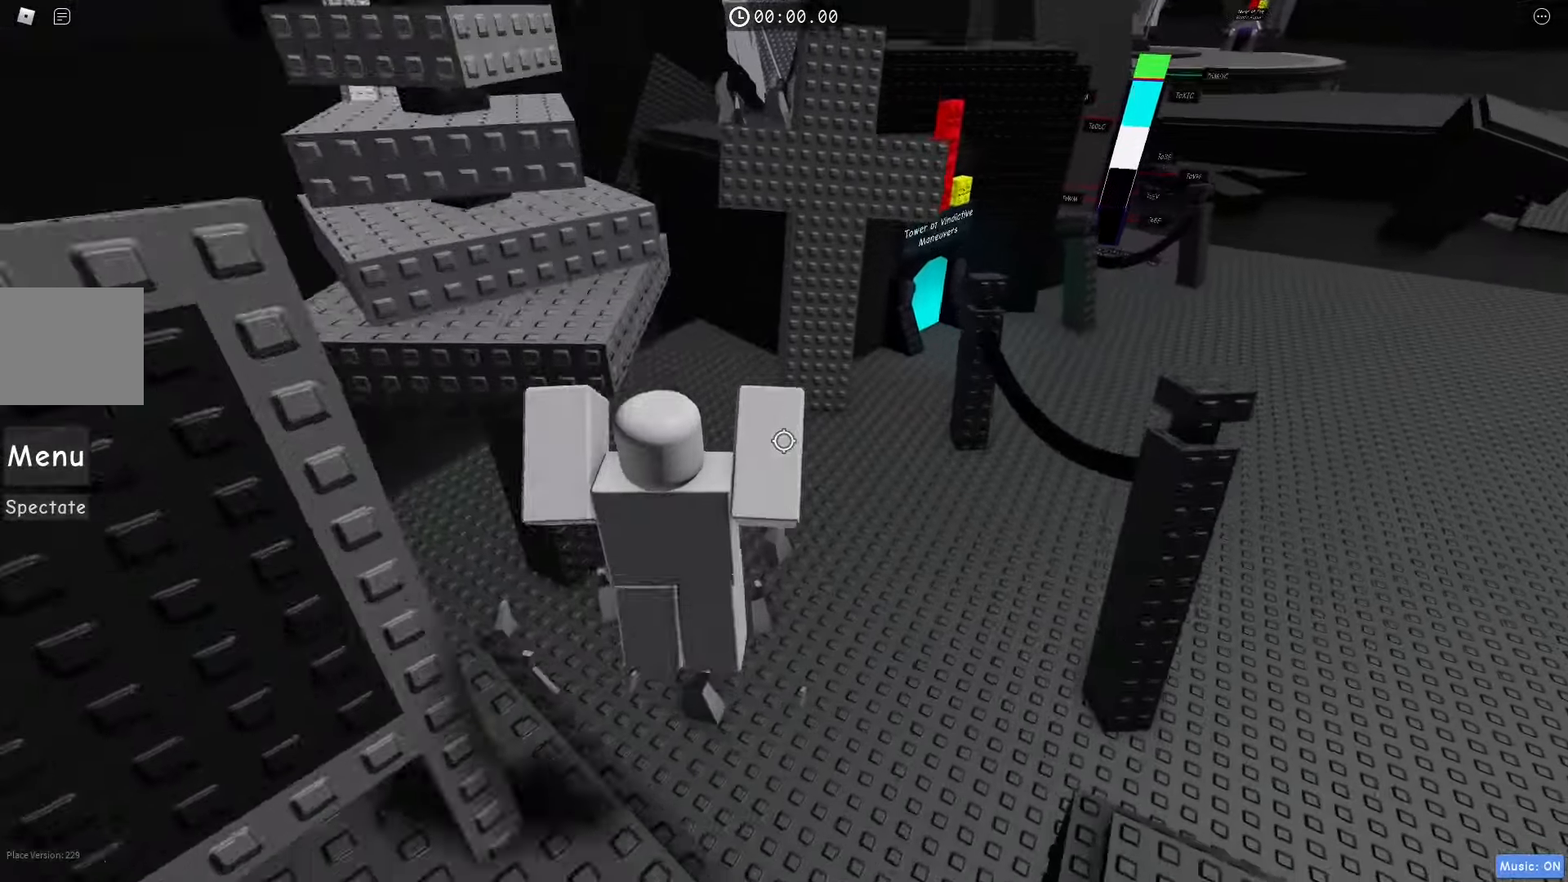
{"keys": ["space", "w"], "events": [[501, "space", "down"]]}
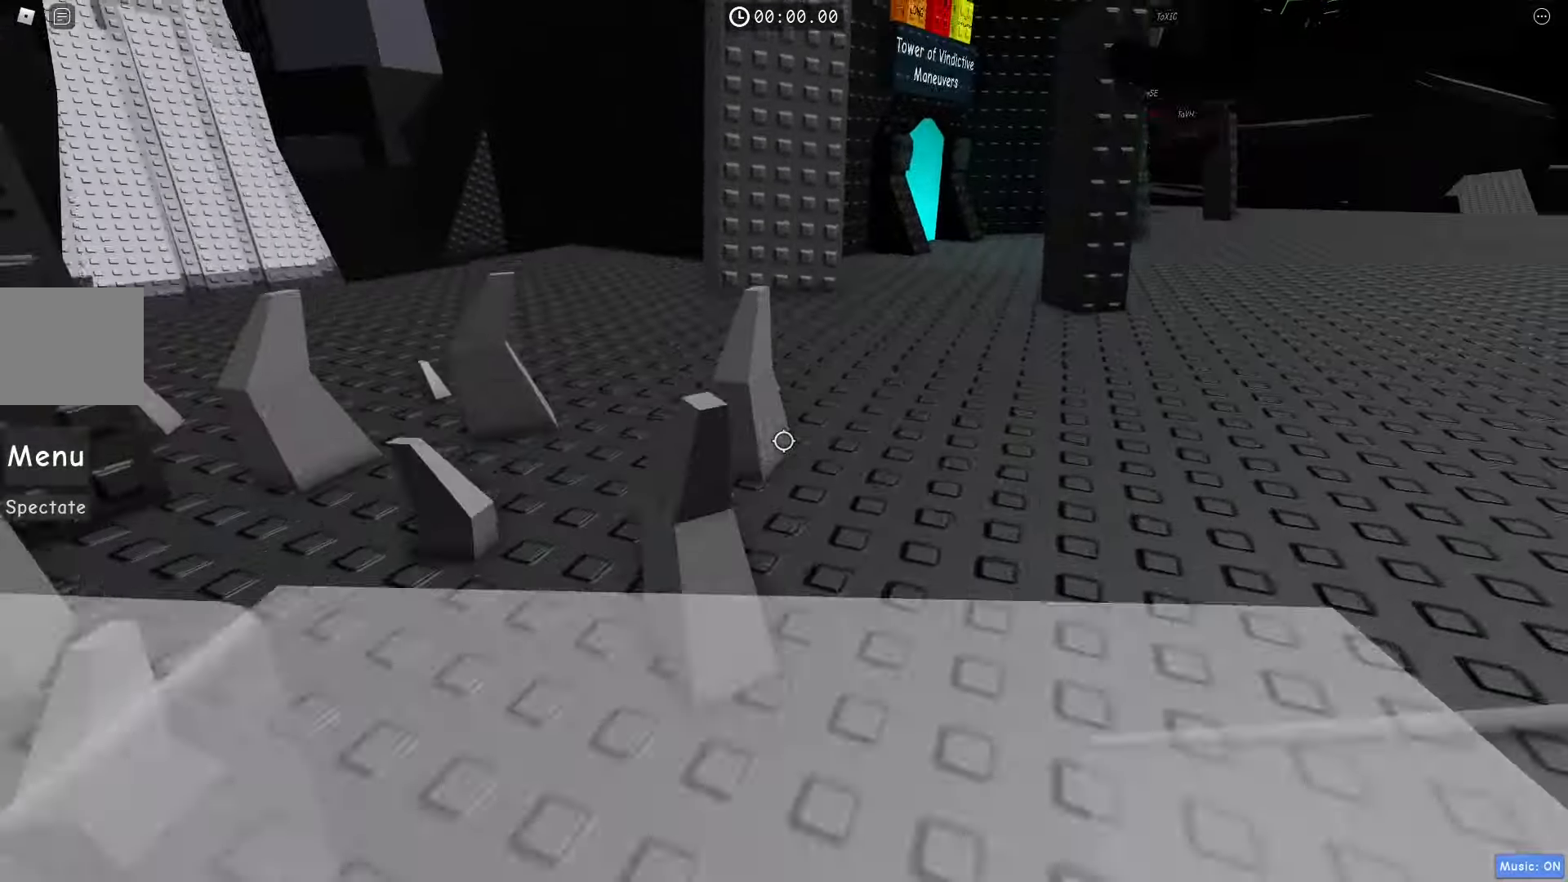
{"keys": ["w"], "events": [[200, "space", "up"]]}
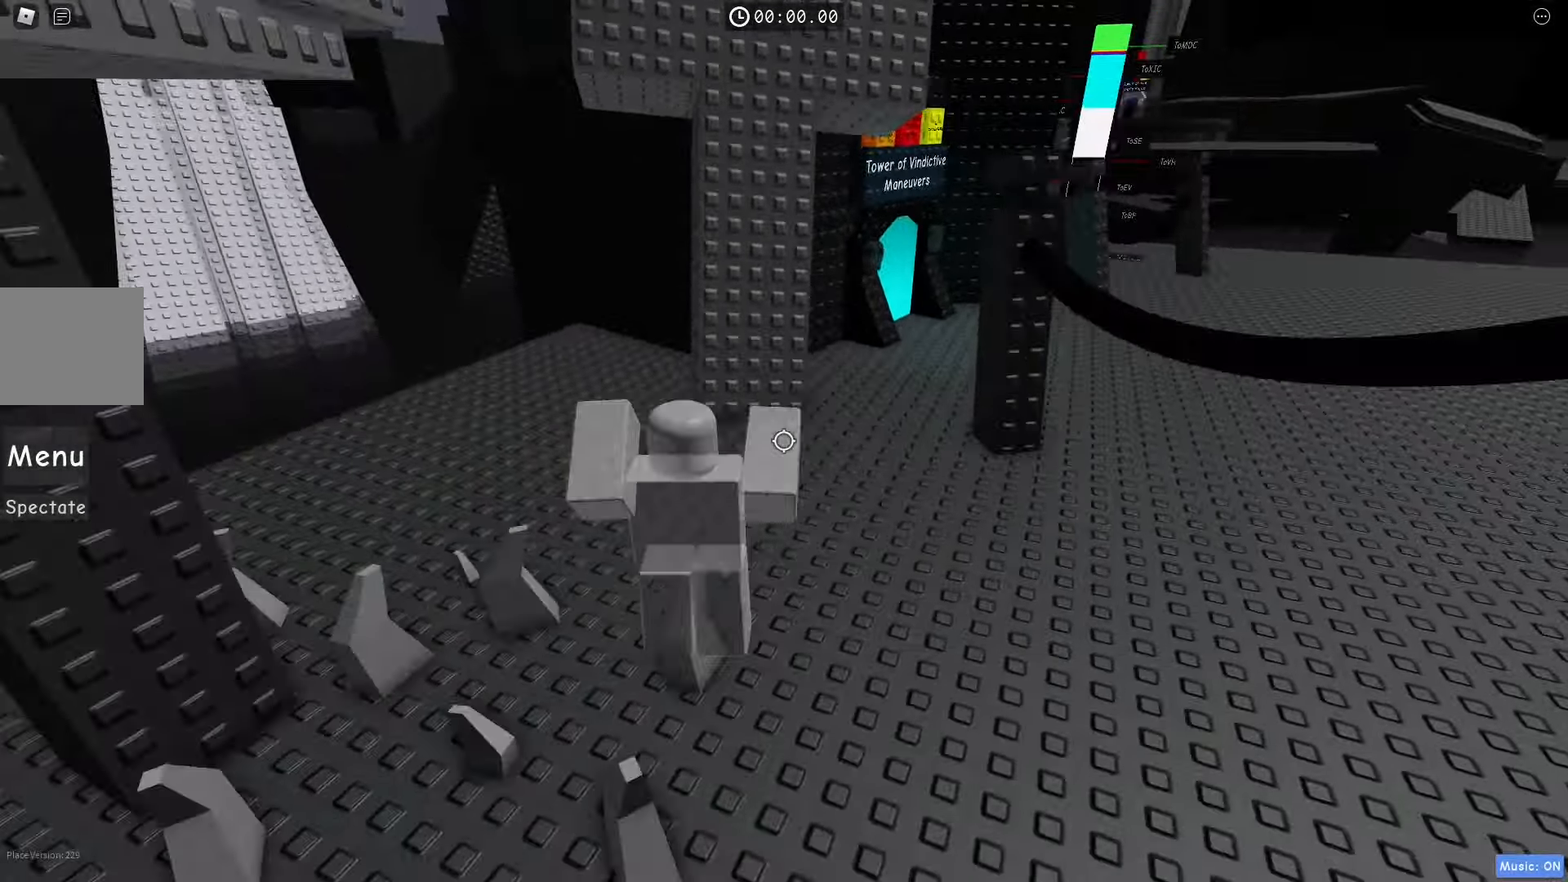
{"keys": ["w"]}
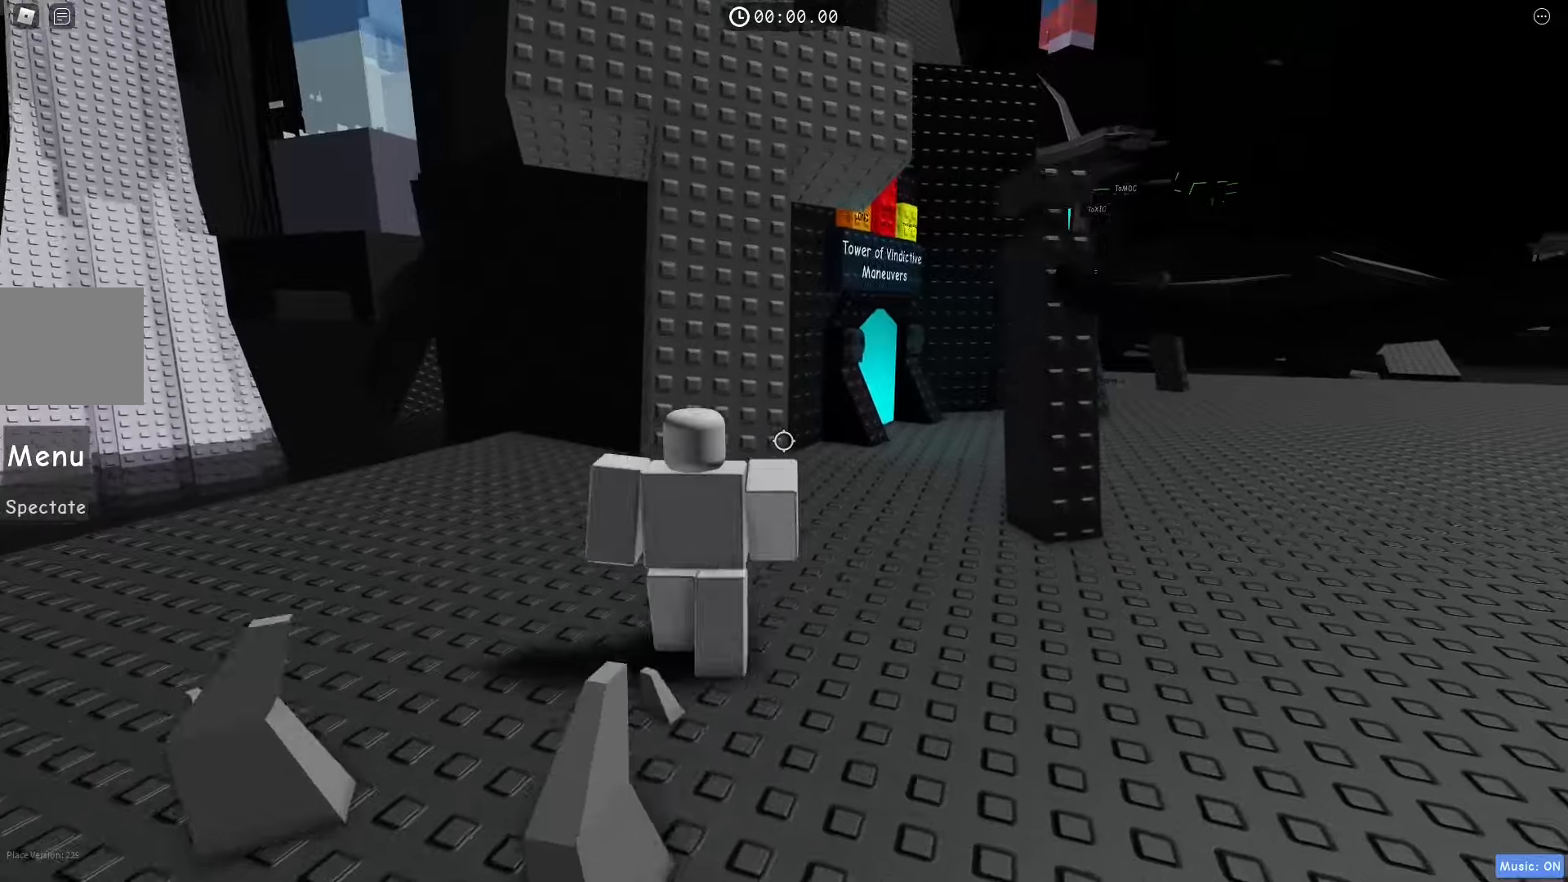
{"keys": ["space", "w"], "events": [[233, "space", "down"]]}
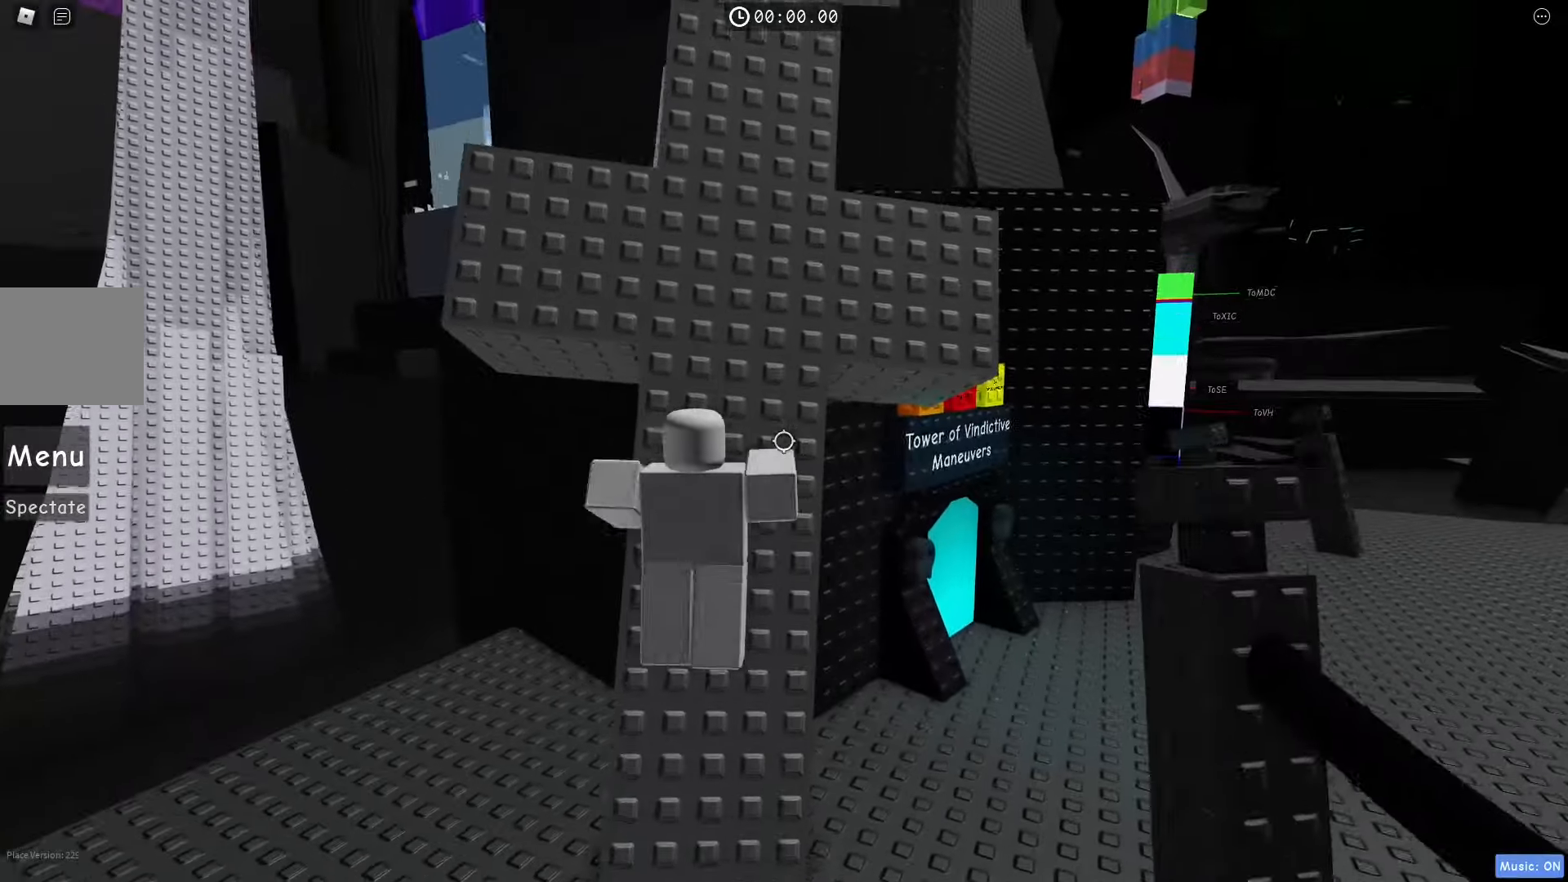
{"keys": ["space", "w"], "events": [[367, "a", "down"], [467, "a", "up"]]}
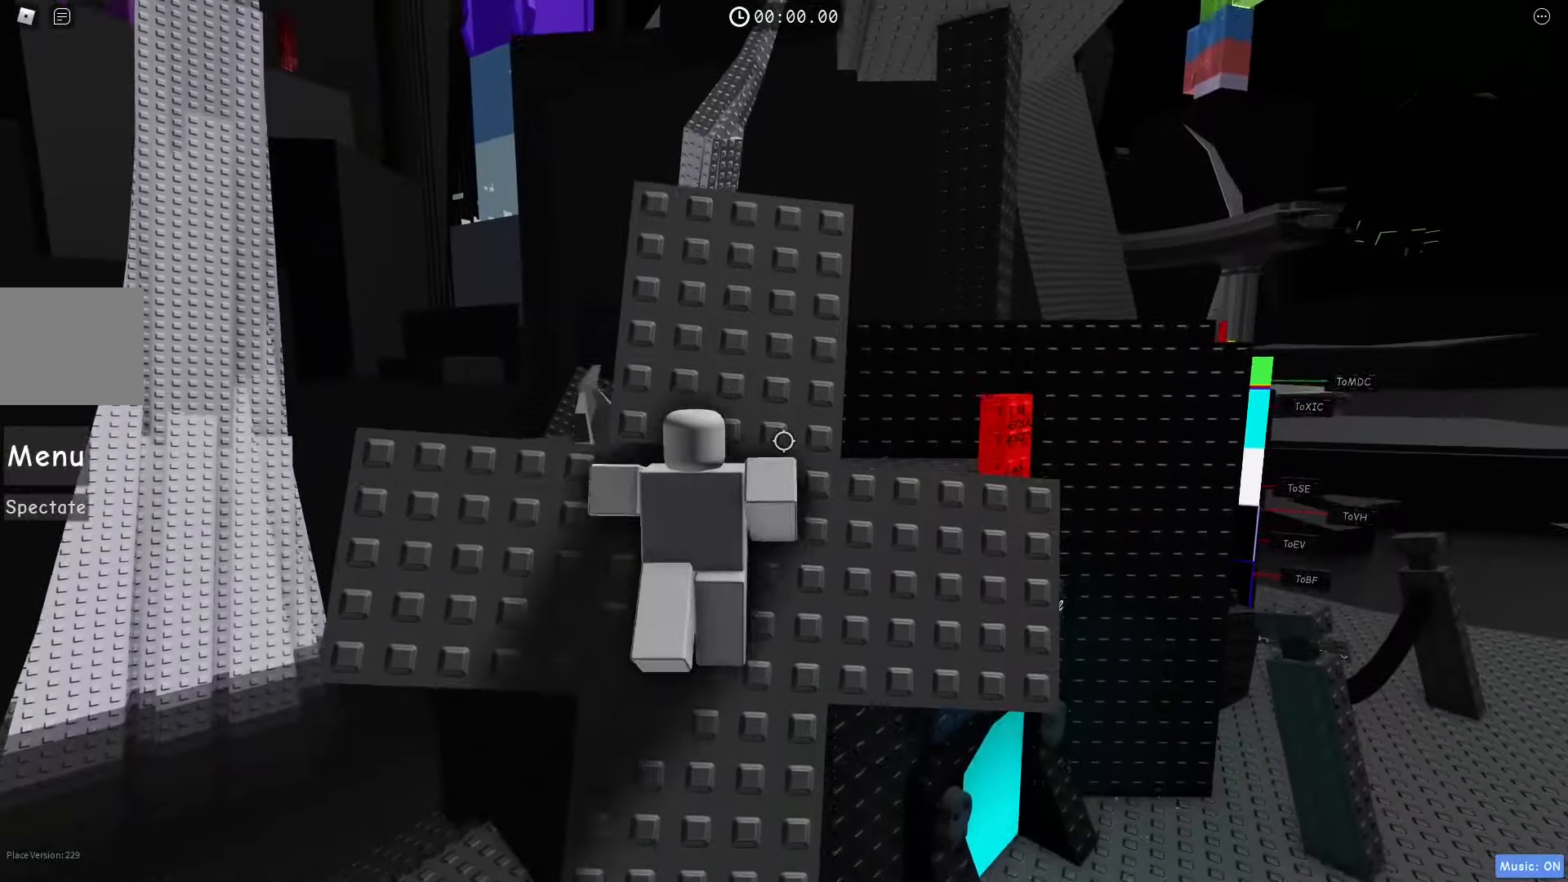
{"keys": ["space", "w"], "events": []}
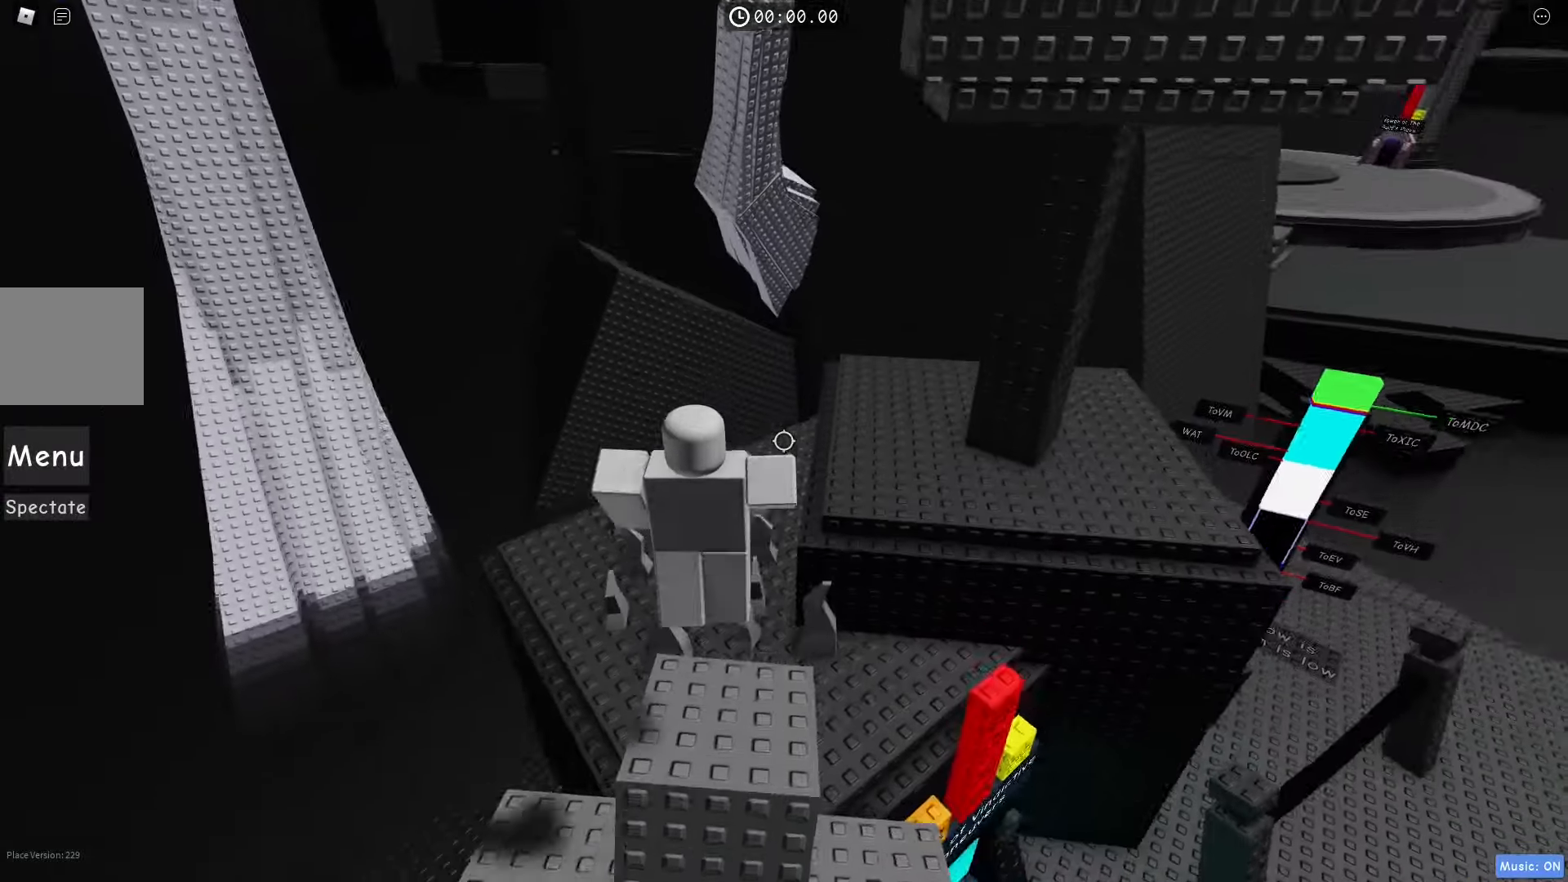
{"keys": ["space", "w"], "events": []}
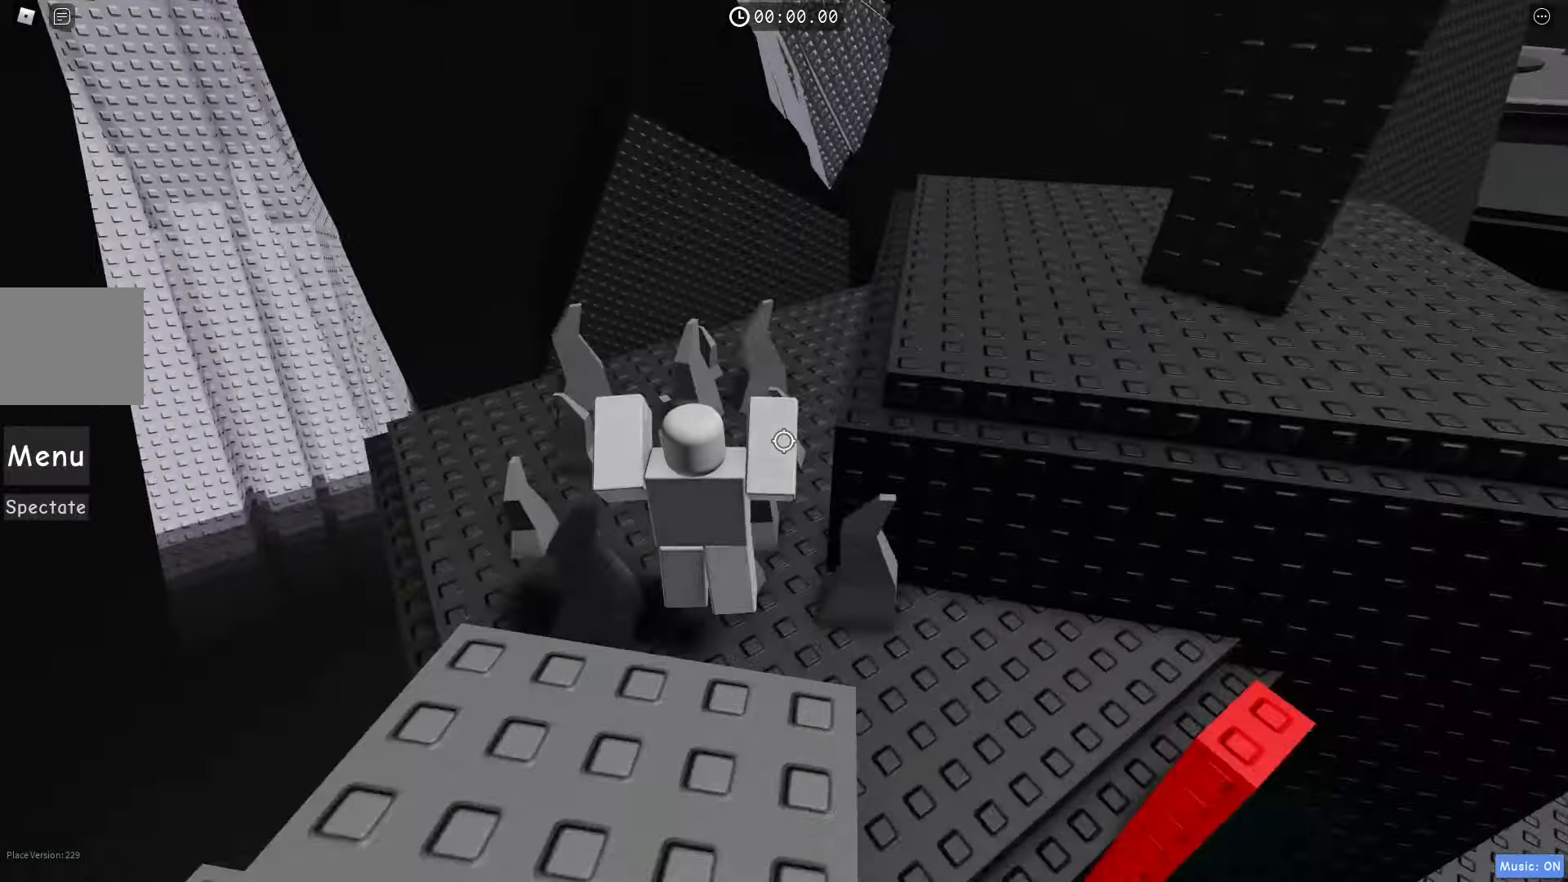
{"keys": ["w"], "events": [[334, "space", "up"]]}
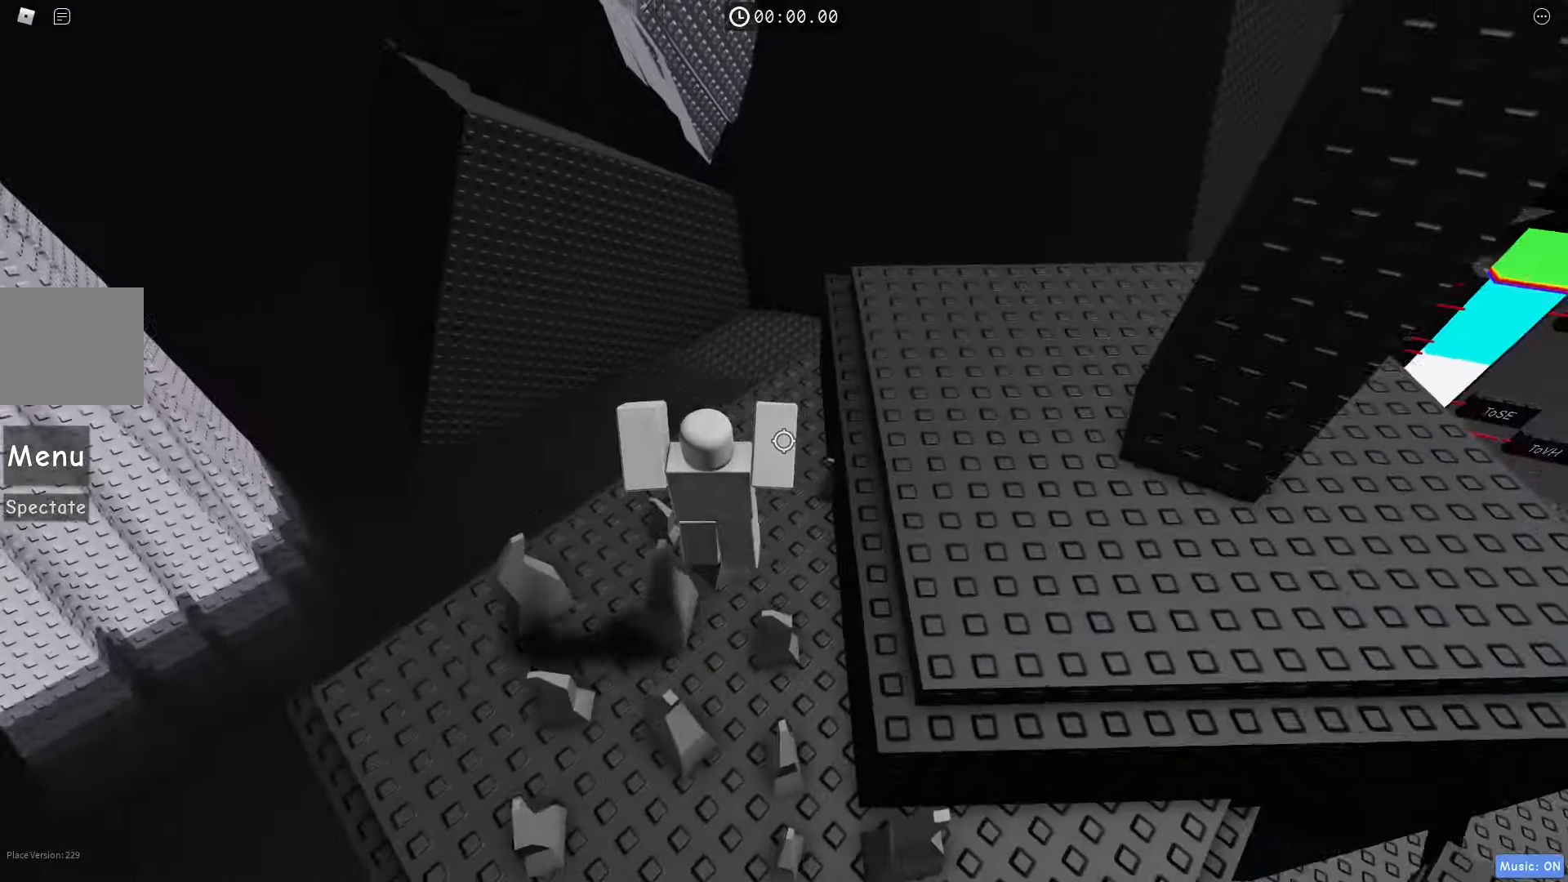
{"keys": ["a", "w"], "events": [[267, "a", "down"]]}
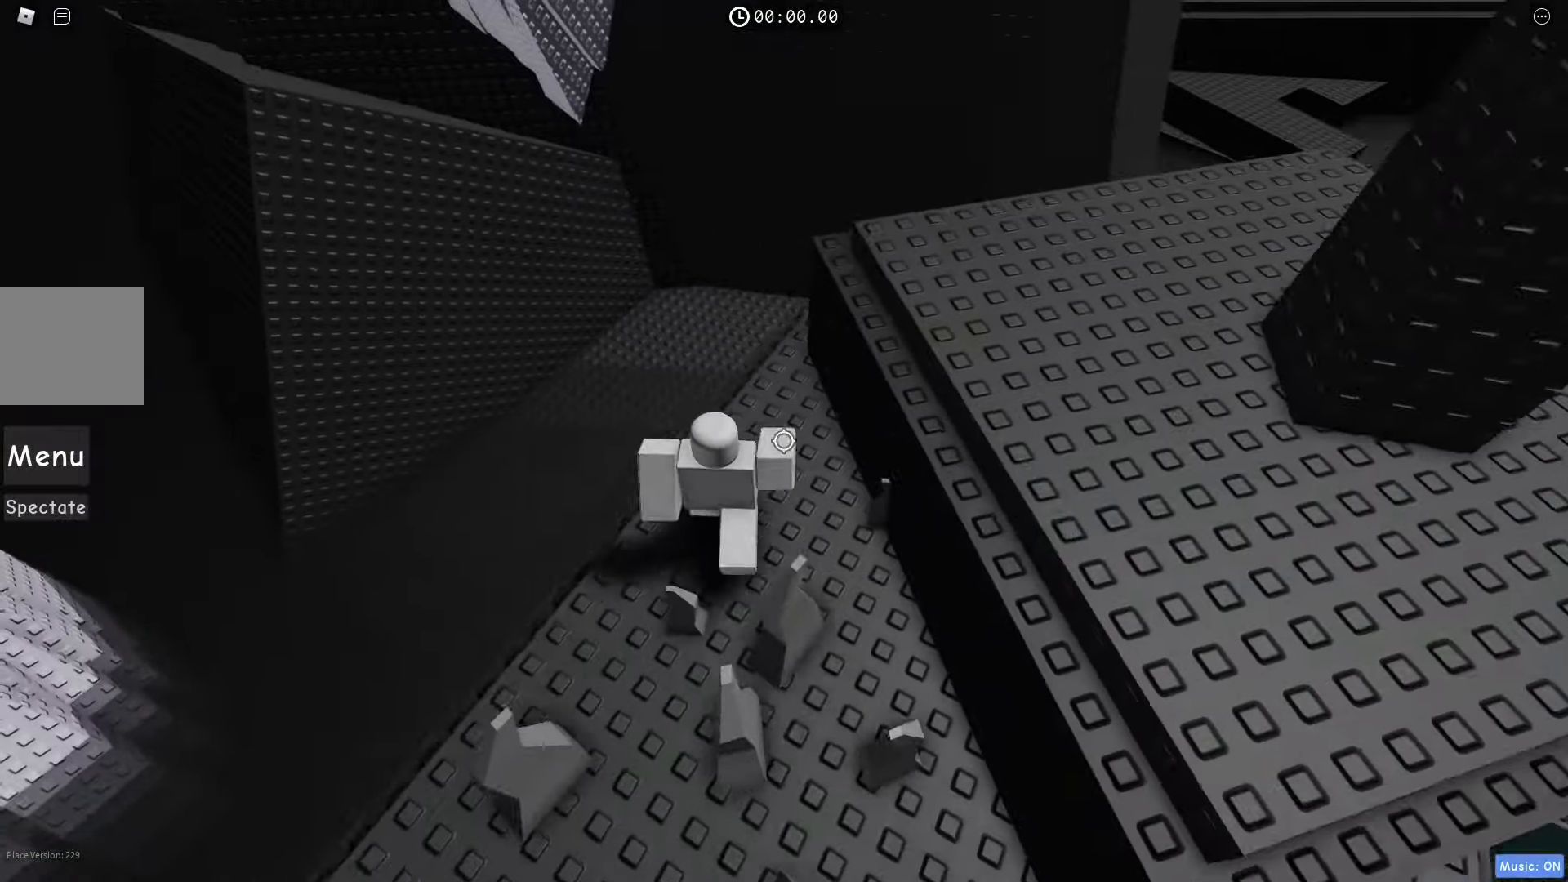
{"keys": ["a", "space", "w"], "events": [[200, "space", "down"]]}
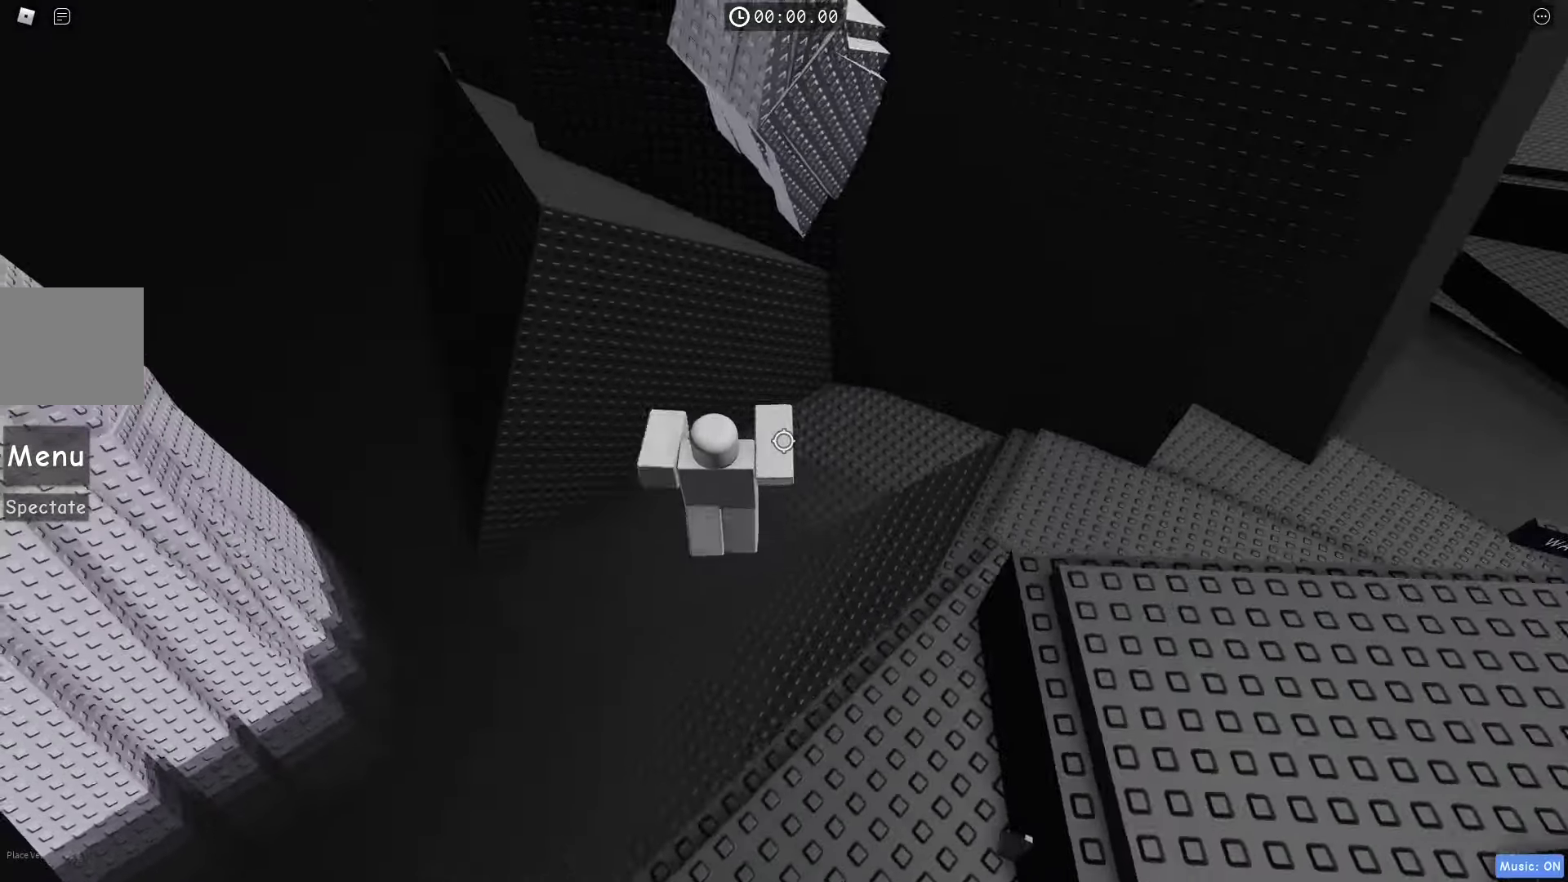
{"keys": ["a", "w"], "events": [[34, "space", "up"]]}
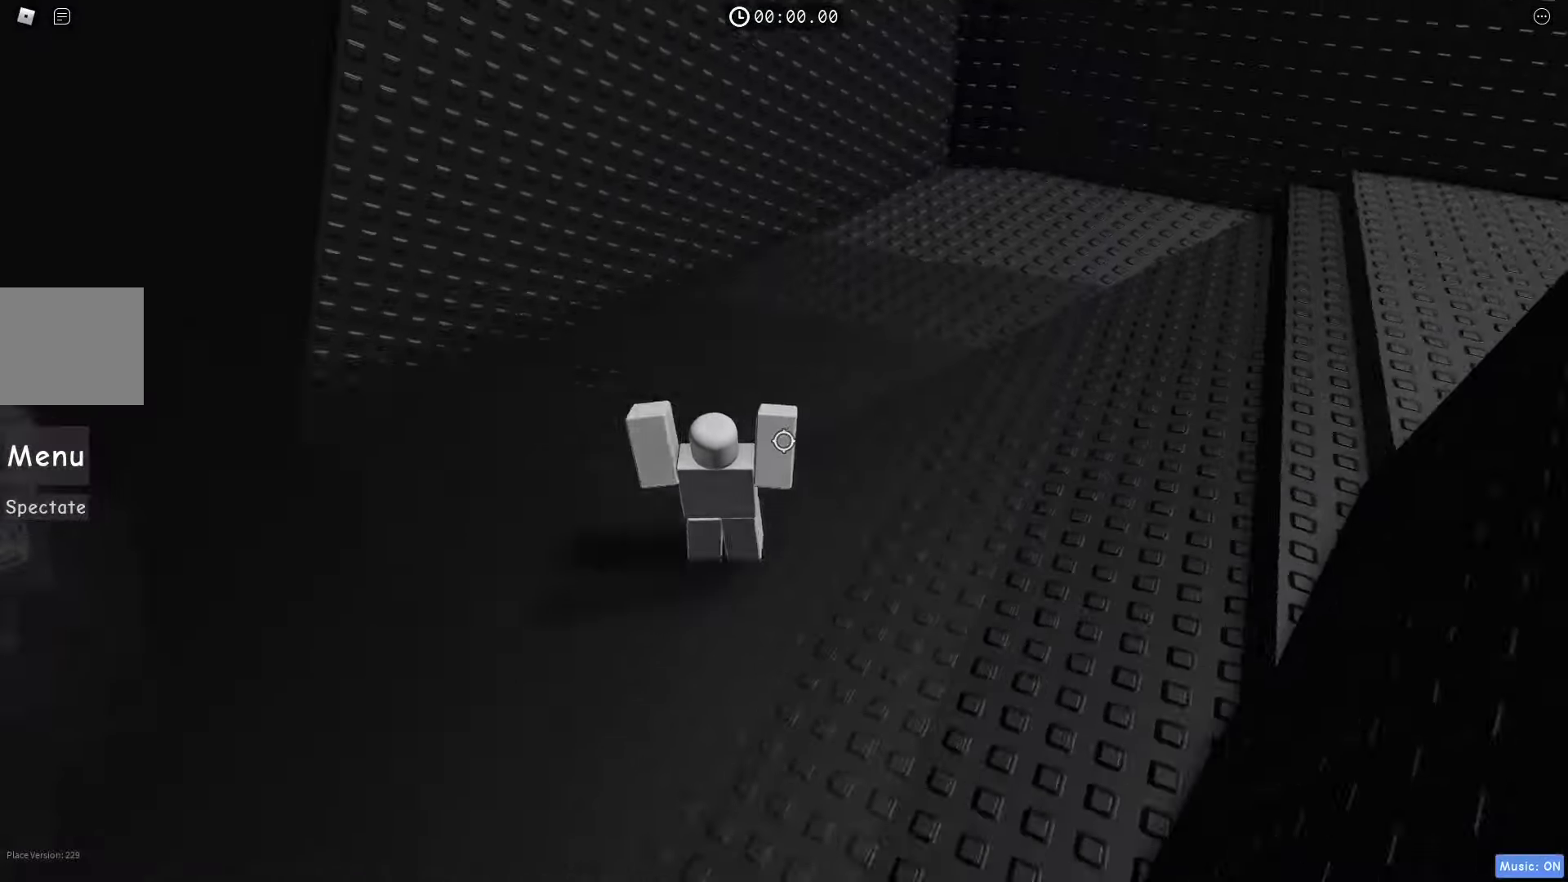
{"keys": ["a", "w"], "events": []}